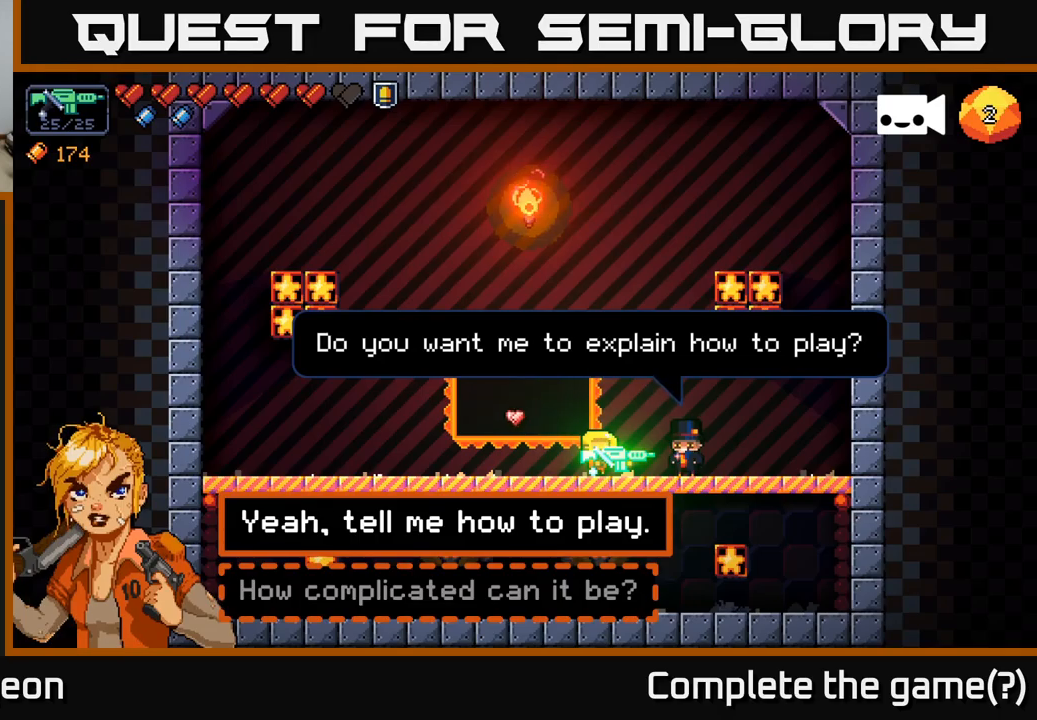
Gameplay with a controller (Xbox layout); each line is a JSON object with the inputs held at the frame after it. "events" lists button and stick changes between this image and that frame as [ms after this image, input, new state], when the widget could be followed in between.
{"buttons": ["A"], "left_stick": "center", "right_stick": "center", "events": [[384, "A", "down"]]}
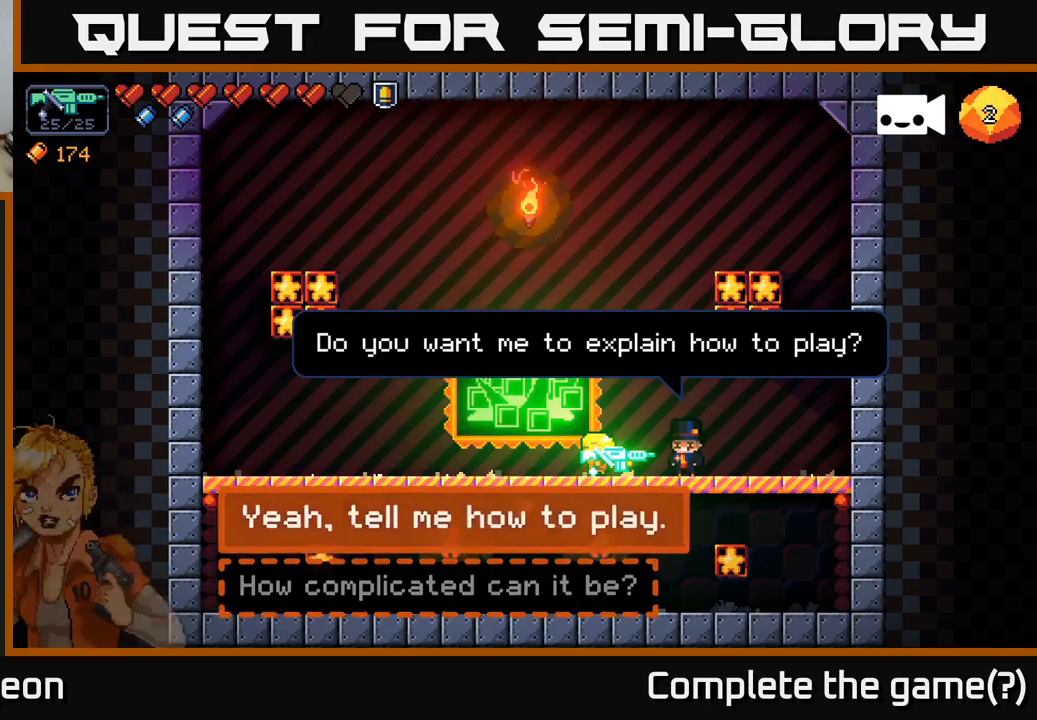
{"buttons": [], "left_stick": "center", "right_stick": "center", "events": [[17, "A", "up"]]}
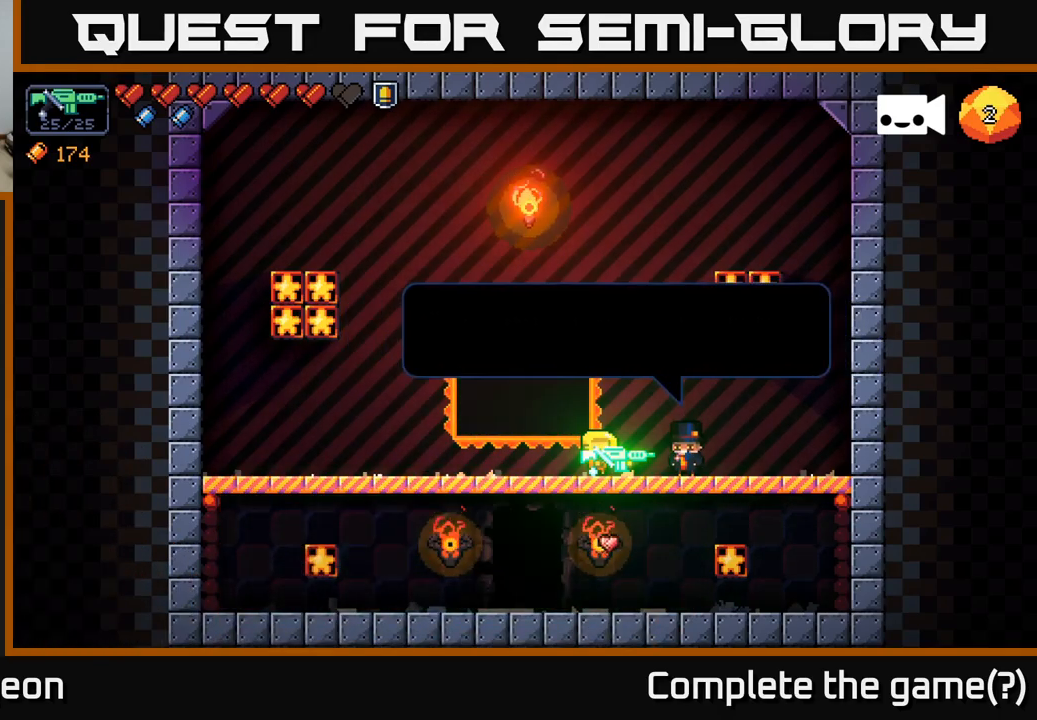
{"buttons": [], "left_stick": "center", "right_stick": "center", "events": []}
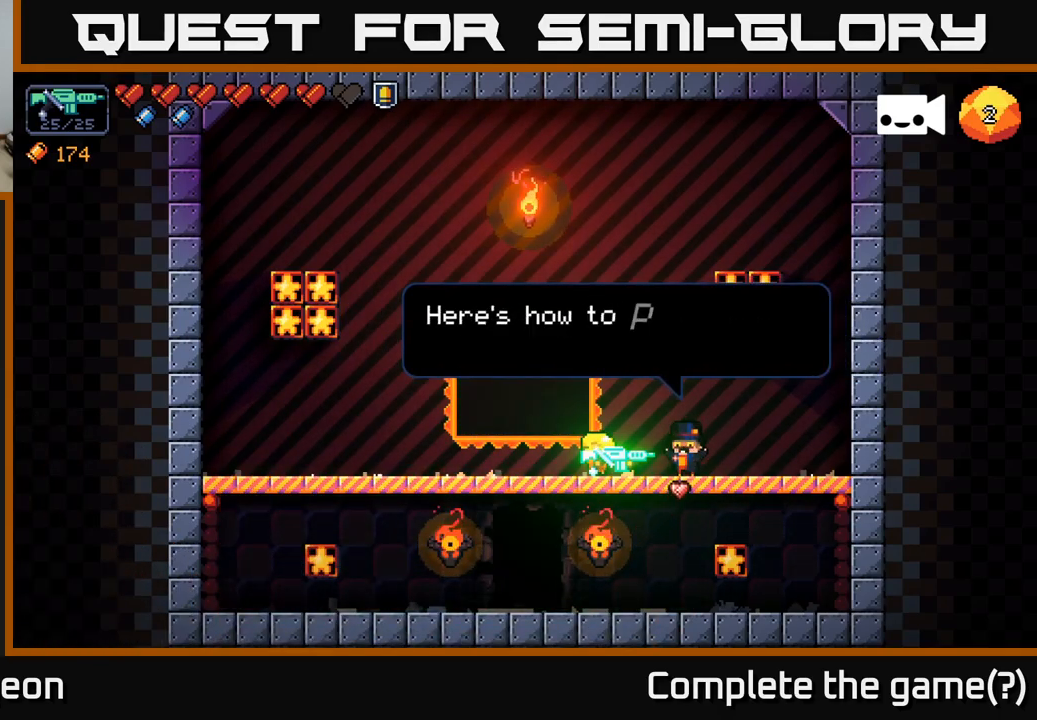
{"buttons": [], "left_stick": "center", "right_stick": "center", "events": []}
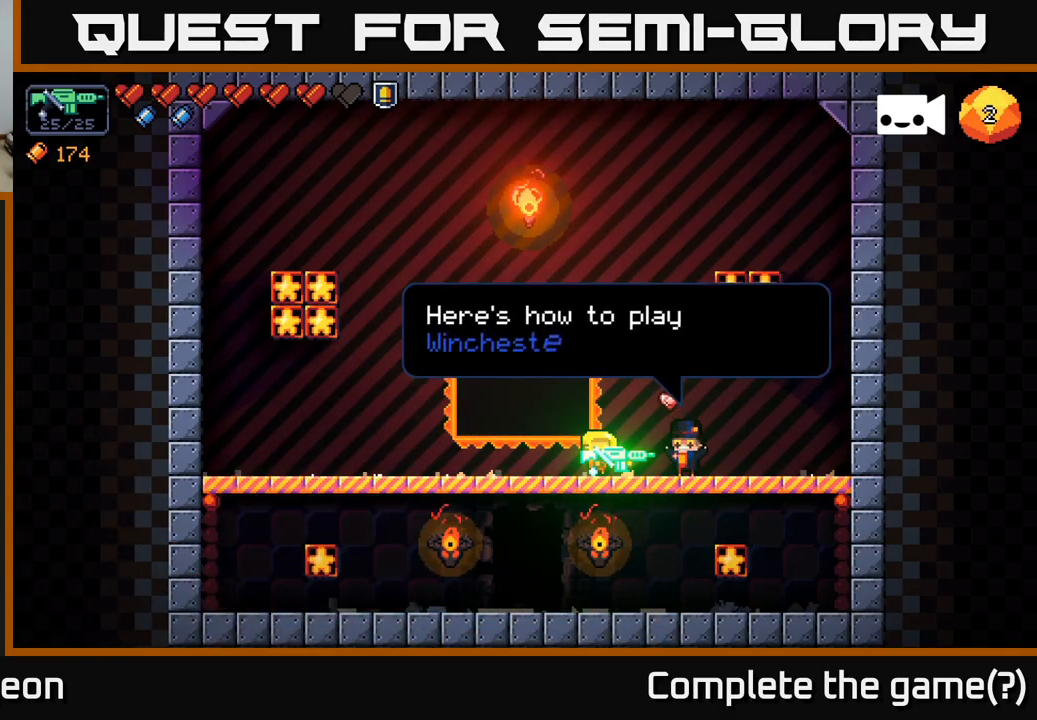
{"buttons": [], "left_stick": "center", "right_stick": "center", "events": []}
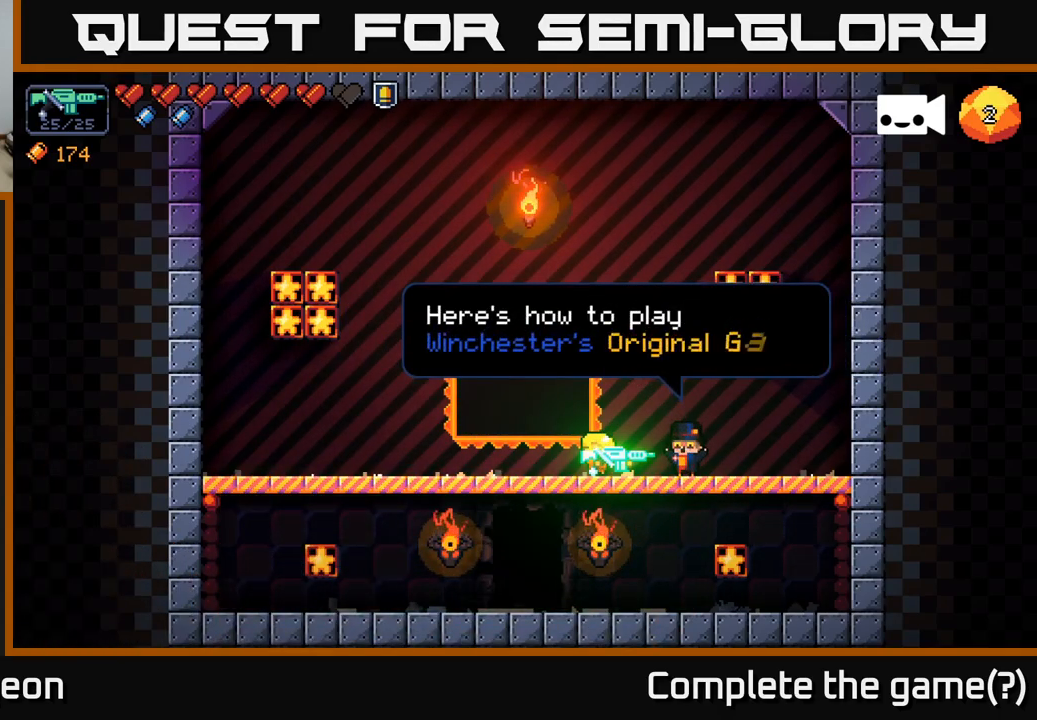
{"buttons": [], "left_stick": "center", "right_stick": "center", "events": []}
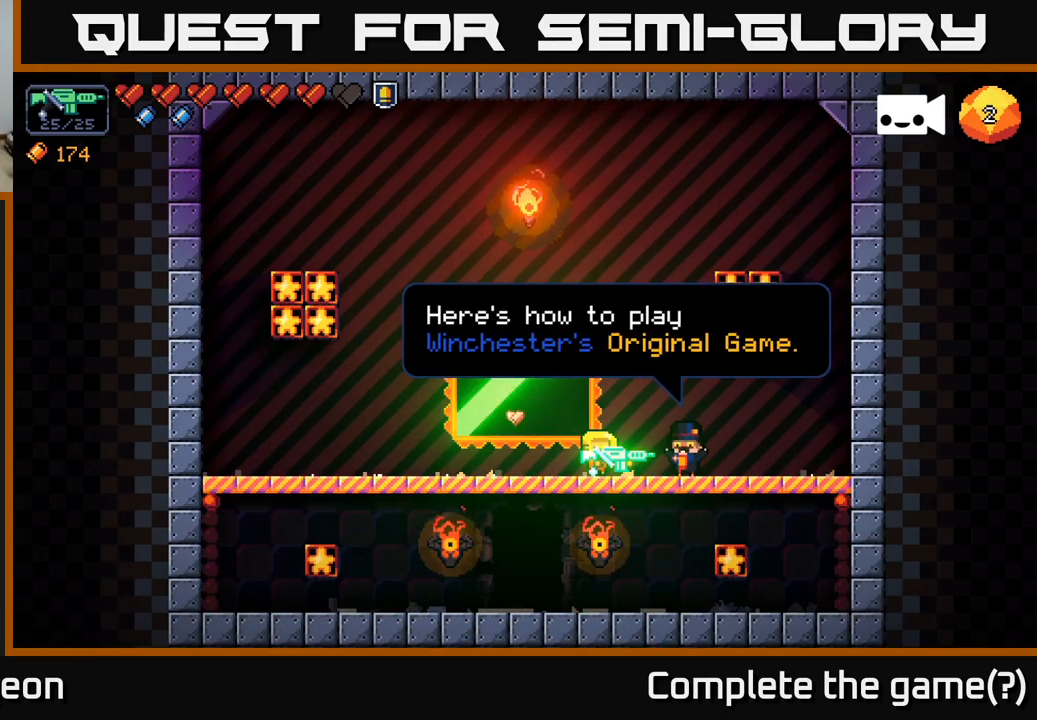
{"buttons": [], "left_stick": "center", "right_stick": "center", "events": [[284, "A", "down"], [334, "A", "up"]]}
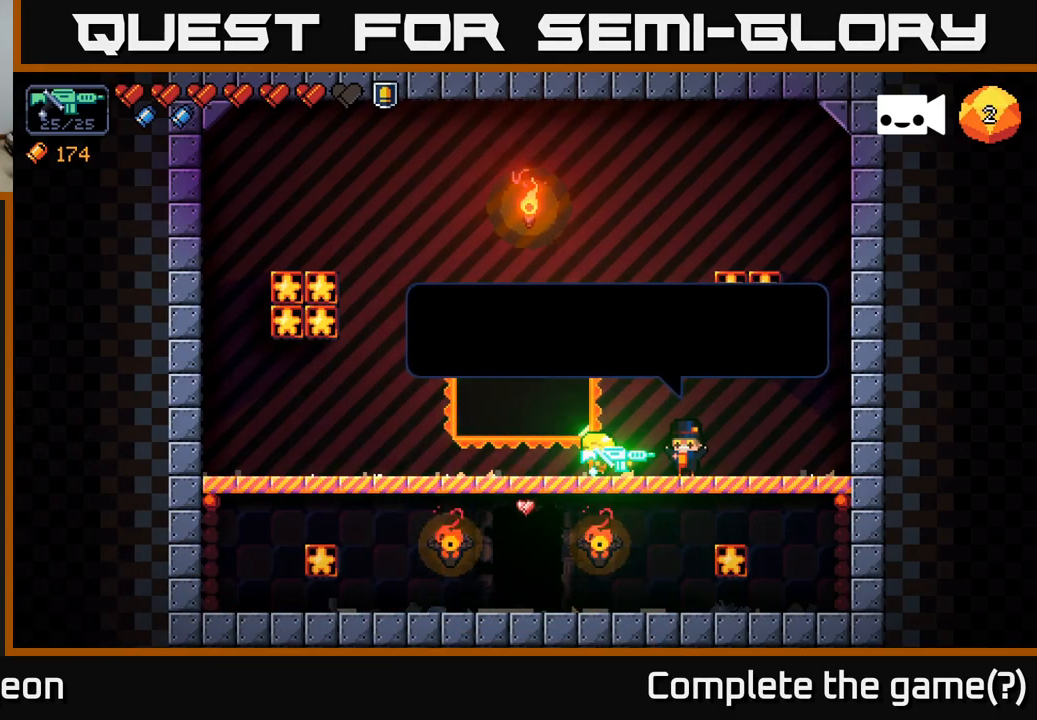
{"buttons": [], "left_stick": "center", "right_stick": "center", "events": []}
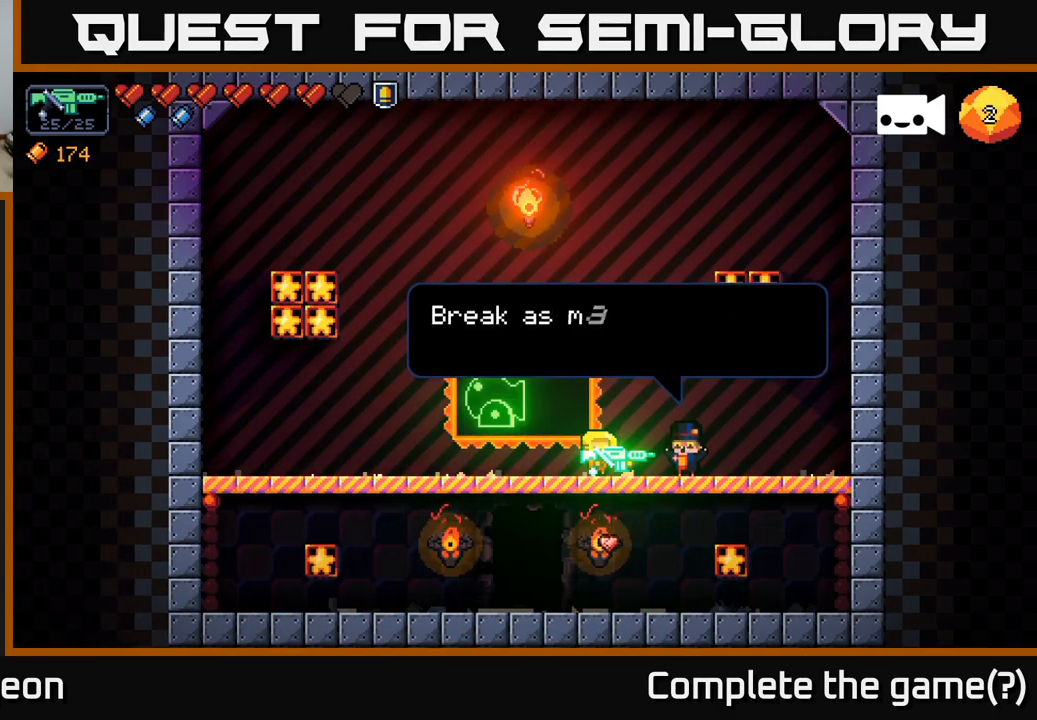
{"buttons": [], "left_stick": "center", "right_stick": "center", "events": []}
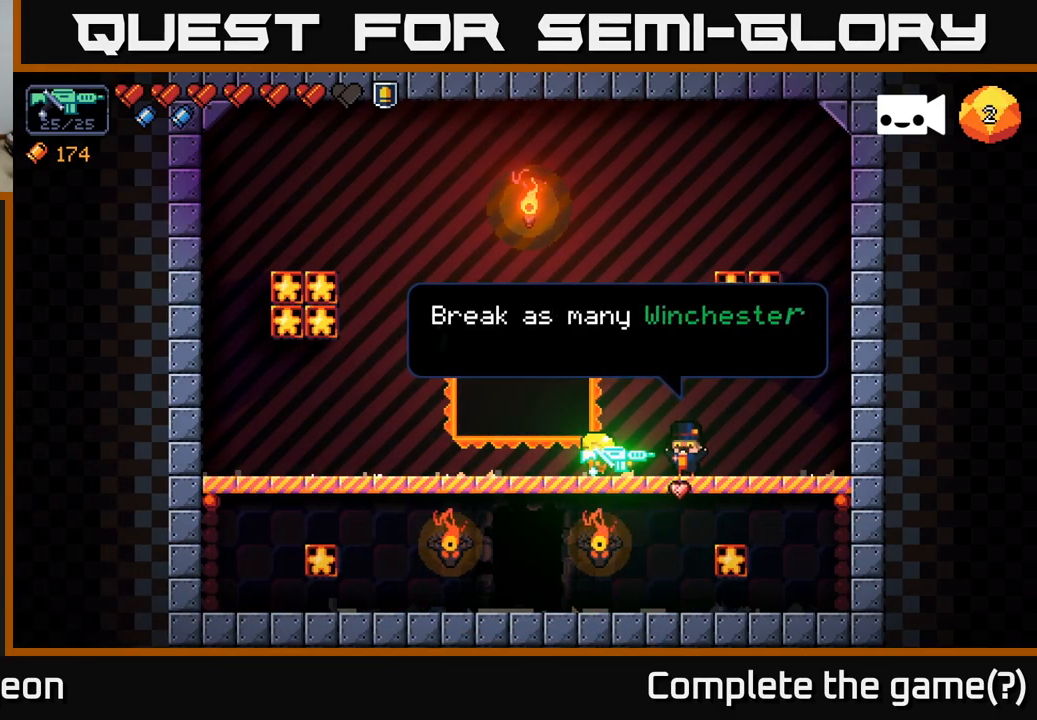
{"buttons": [], "left_stick": "center", "right_stick": "center", "events": []}
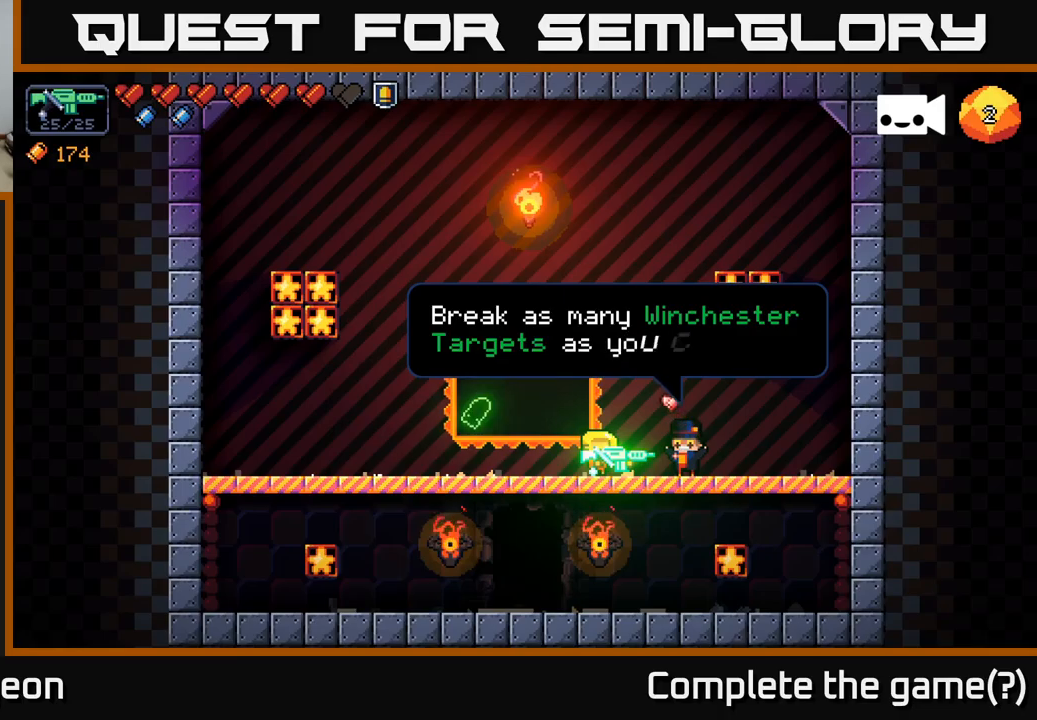
{"buttons": [], "left_stick": "center", "right_stick": "center", "events": []}
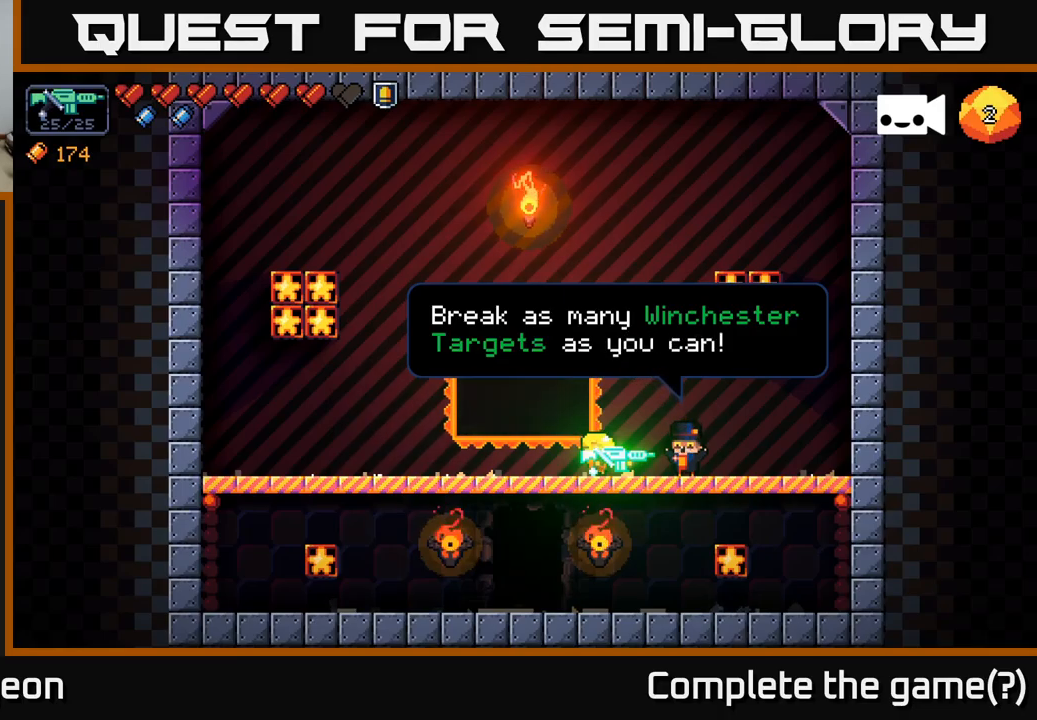
{"buttons": [], "left_stick": "center", "right_stick": "center", "events": [[350, "A", "down"], [467, "A", "up"]]}
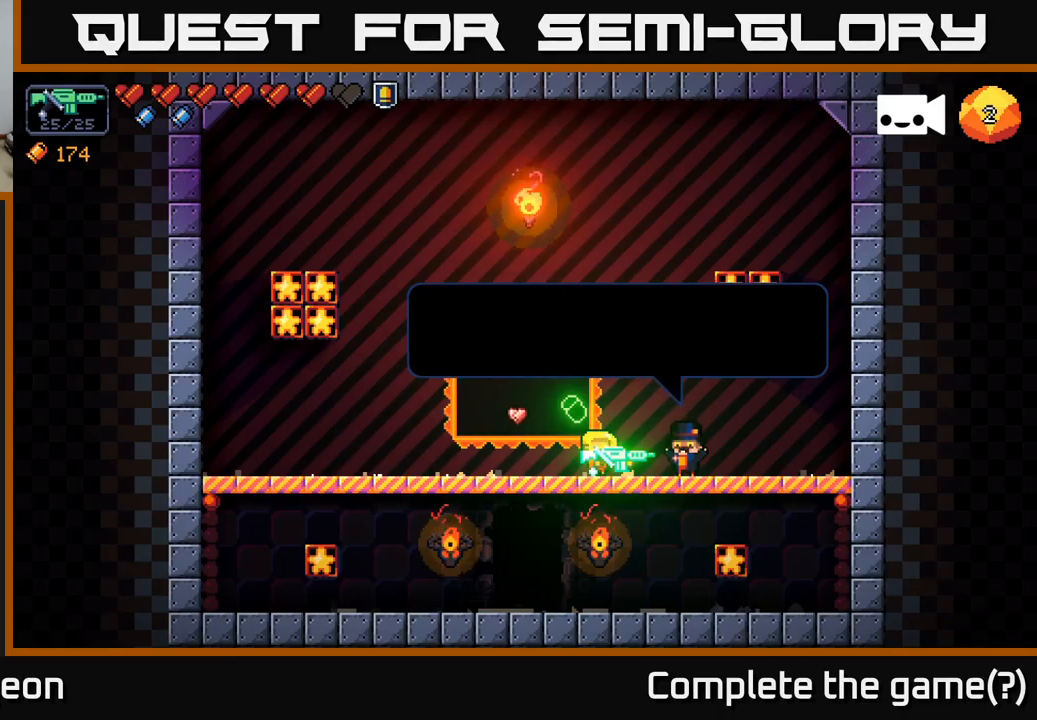
{"buttons": [], "left_stick": "center", "right_stick": "center", "events": []}
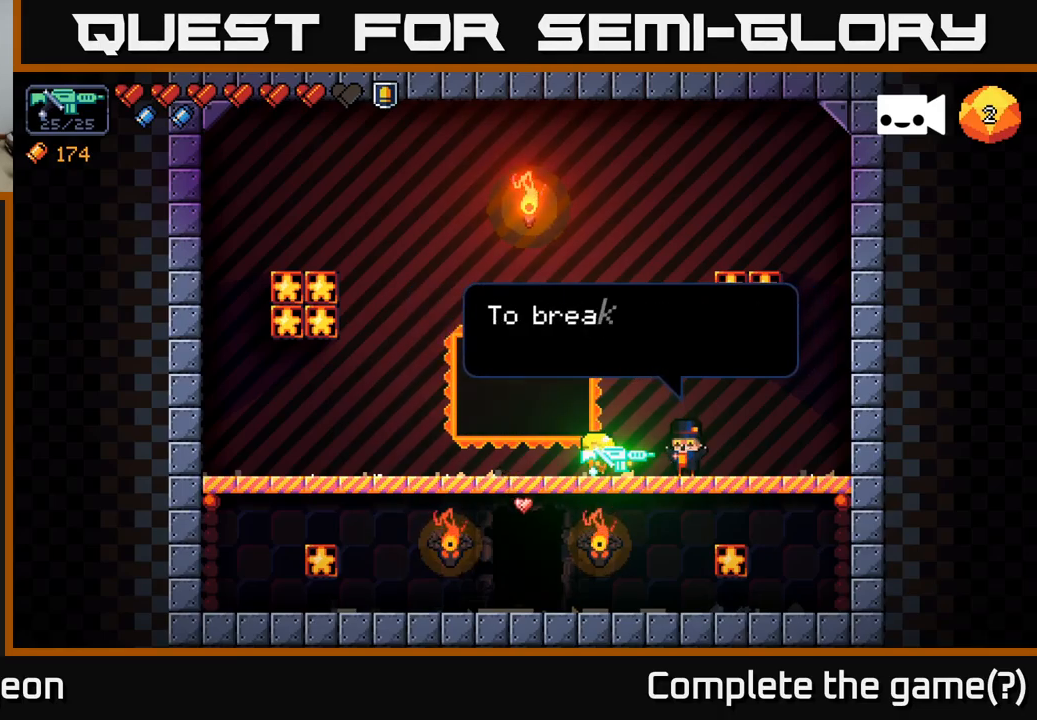
{"buttons": [], "left_stick": "center", "right_stick": "center", "events": []}
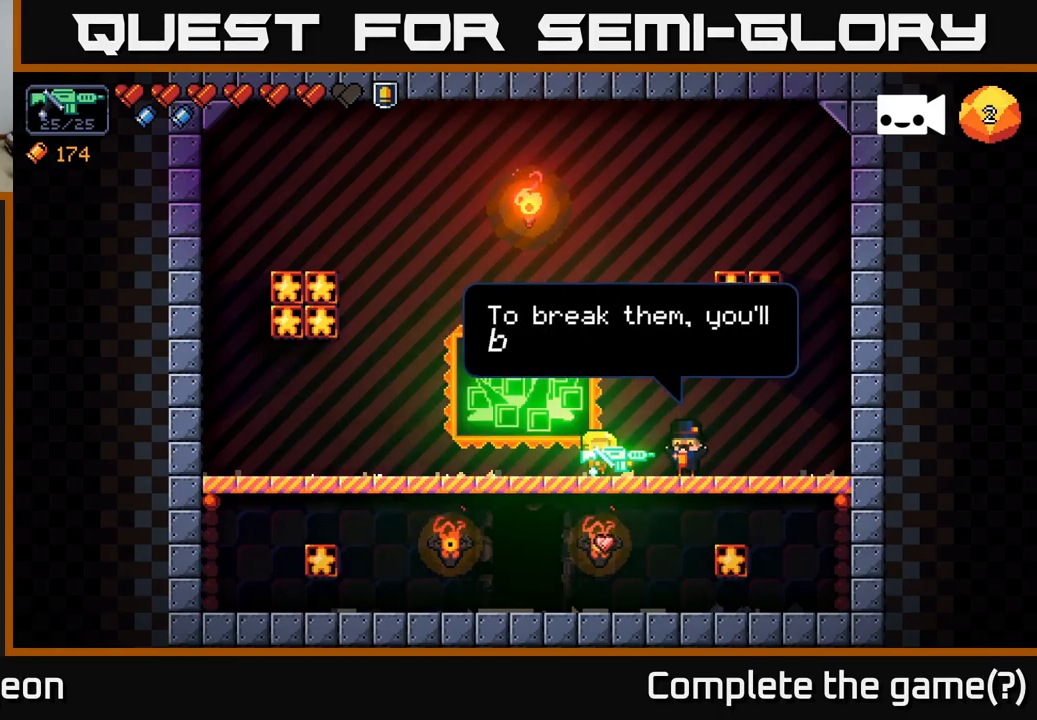
{"buttons": [], "left_stick": "center", "right_stick": "center", "events": []}
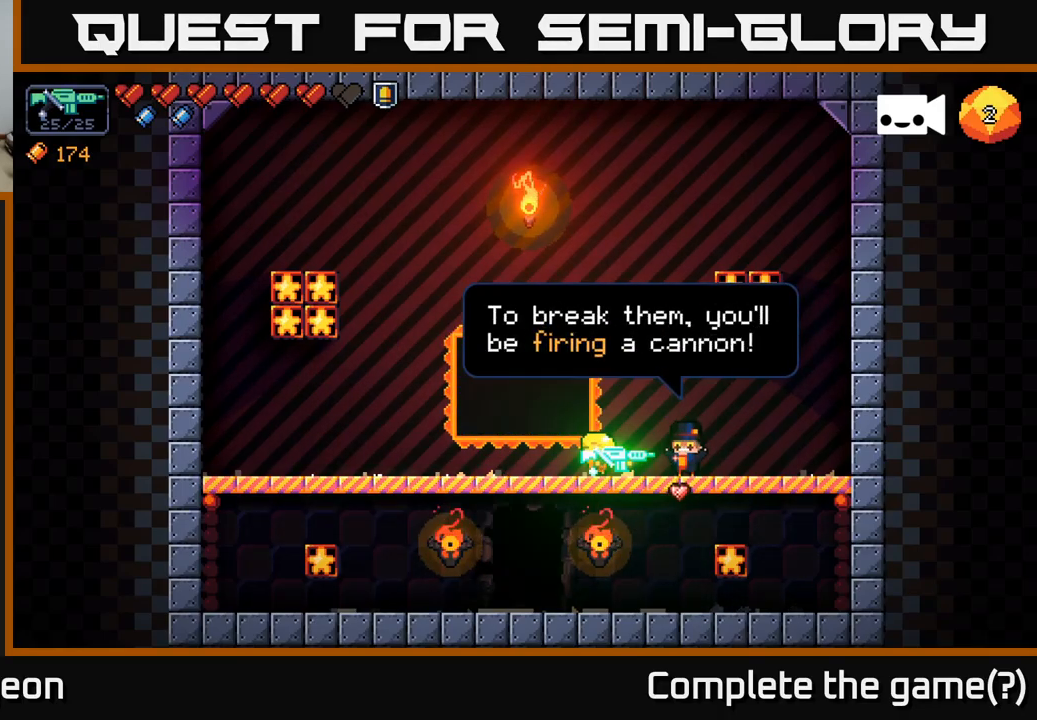
{"buttons": ["A"], "left_stick": "center", "right_stick": "center", "events": [[383, "A", "down"]]}
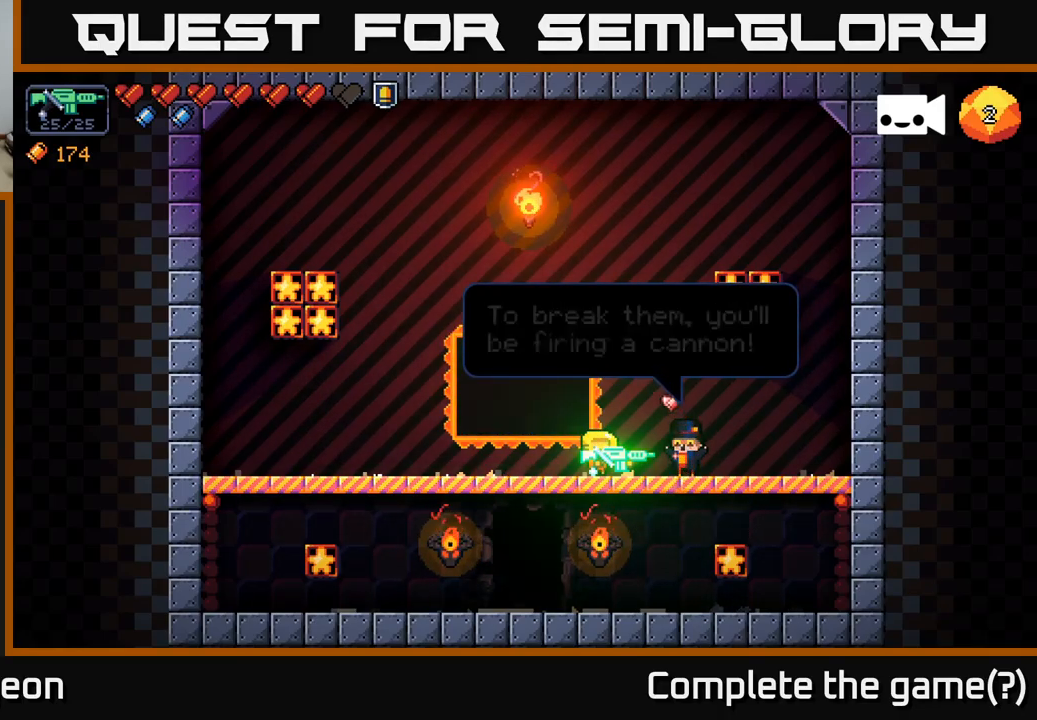
{"buttons": [], "left_stick": "center", "right_stick": "center", "events": [[33, "A", "up"]]}
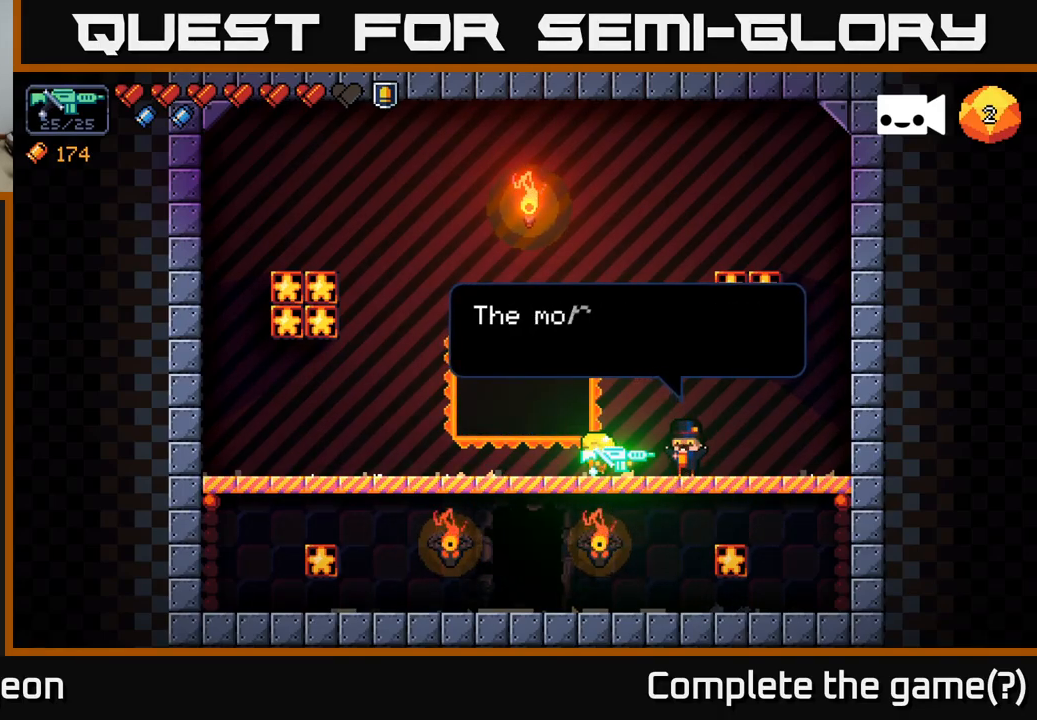
{"buttons": [], "left_stick": "center", "right_stick": "center", "events": []}
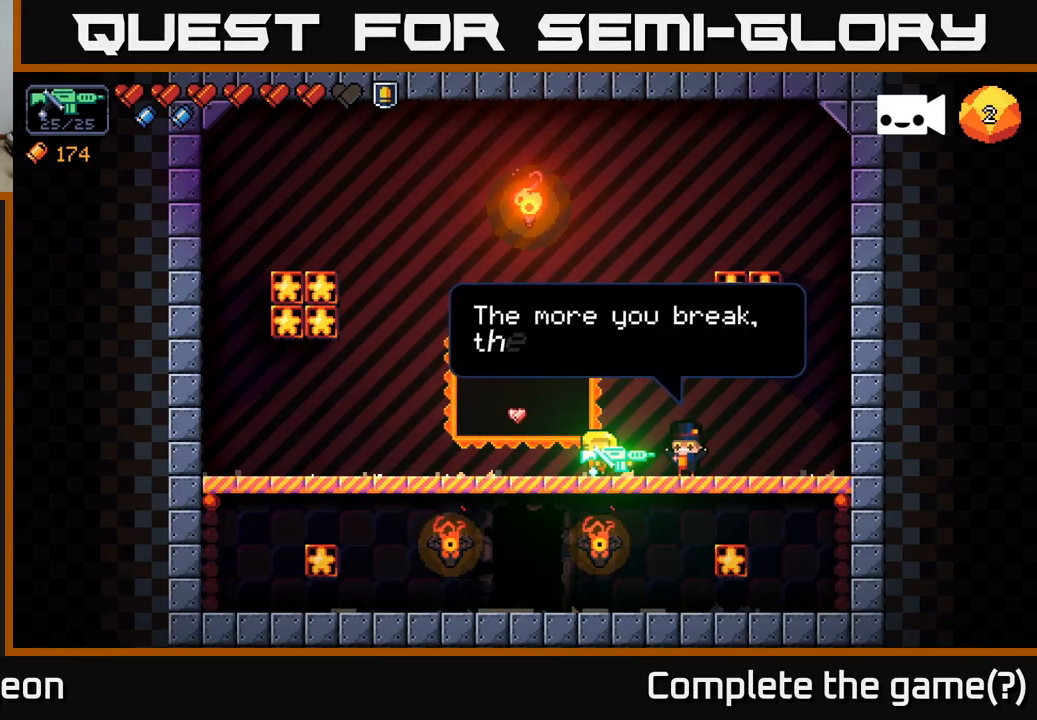
{"buttons": [], "left_stick": "center", "right_stick": "center", "events": []}
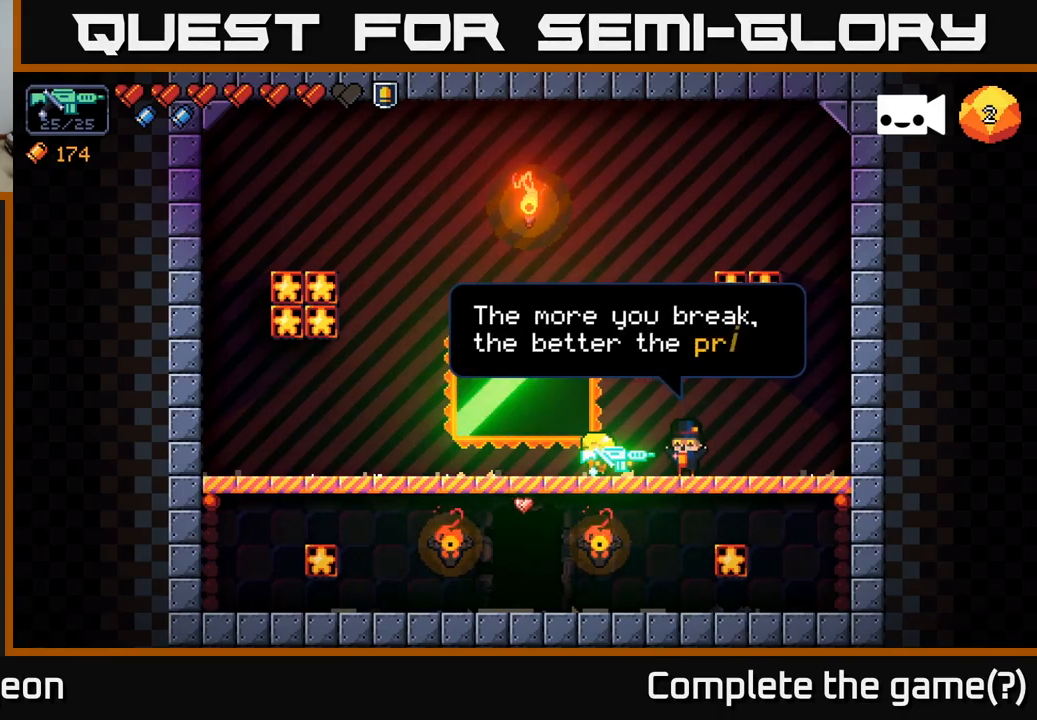
{"buttons": [], "left_stick": "center", "right_stick": "center", "events": []}
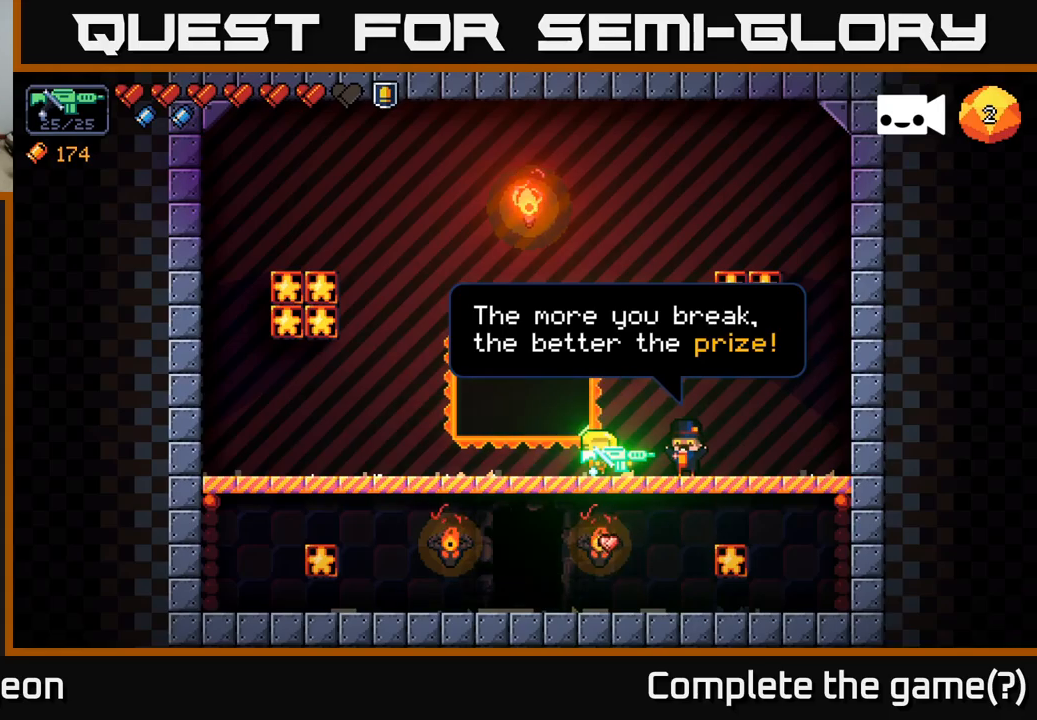
{"buttons": [], "left_stick": "center", "right_stick": "center", "events": [[50, "A", "down"], [183, "A", "up"]]}
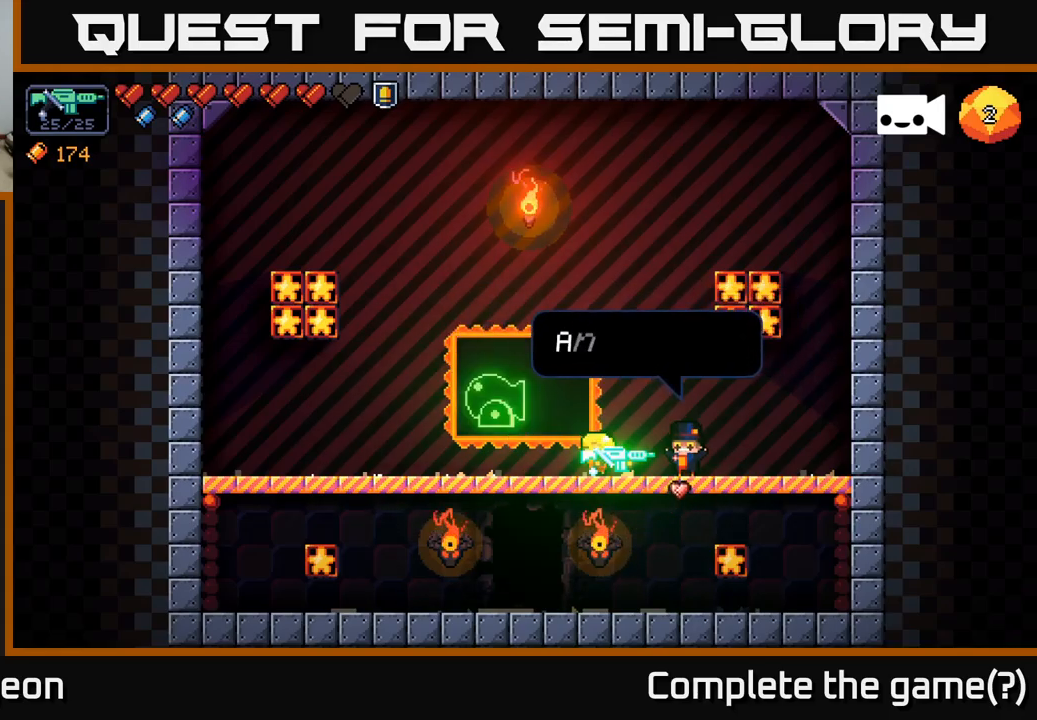
{"buttons": [], "left_stick": "center", "right_stick": "center", "events": []}
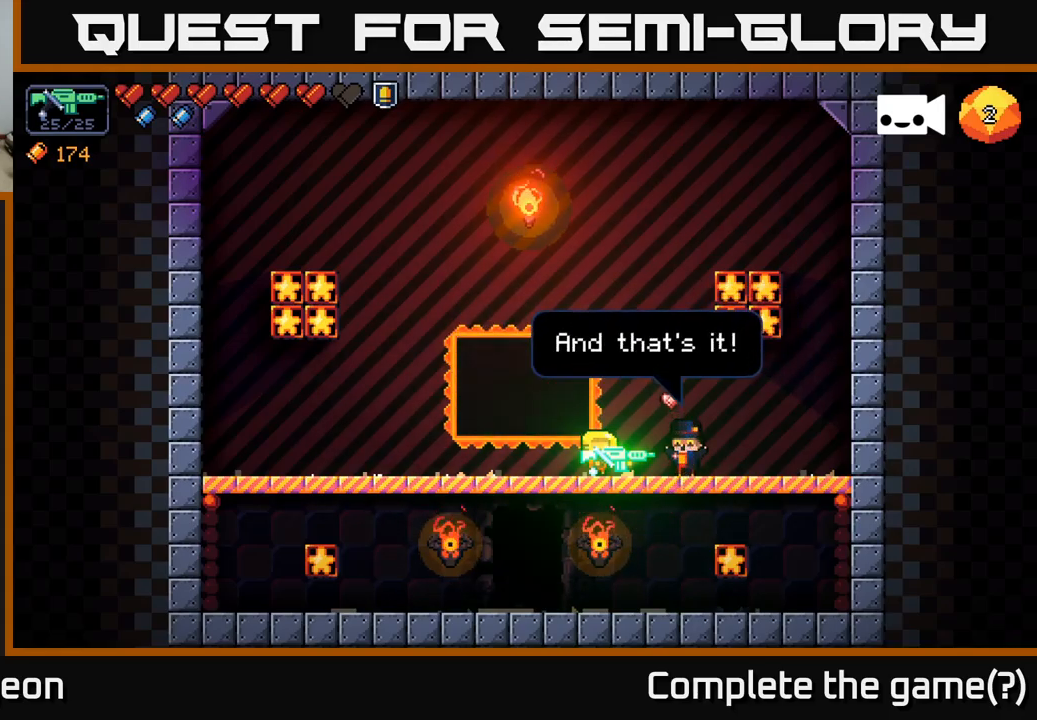
{"buttons": ["A"], "left_stick": "center", "right_stick": "center", "events": [[417, "A", "down"]]}
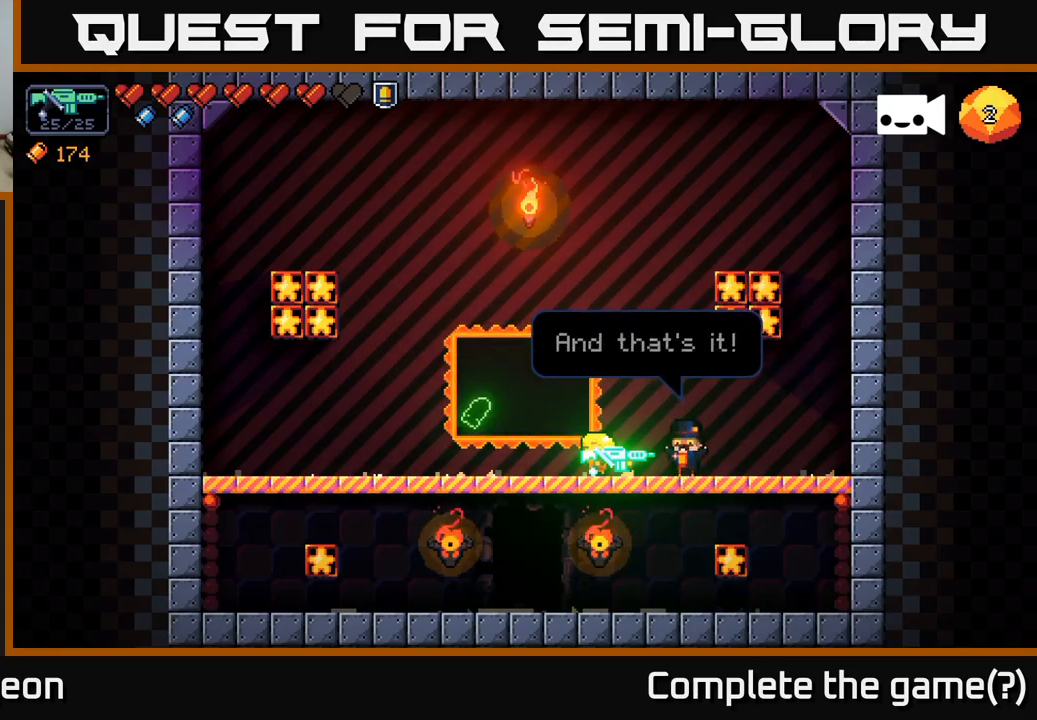
{"buttons": [], "left_stick": "center", "right_stick": "center", "events": [[33, "A", "up"]]}
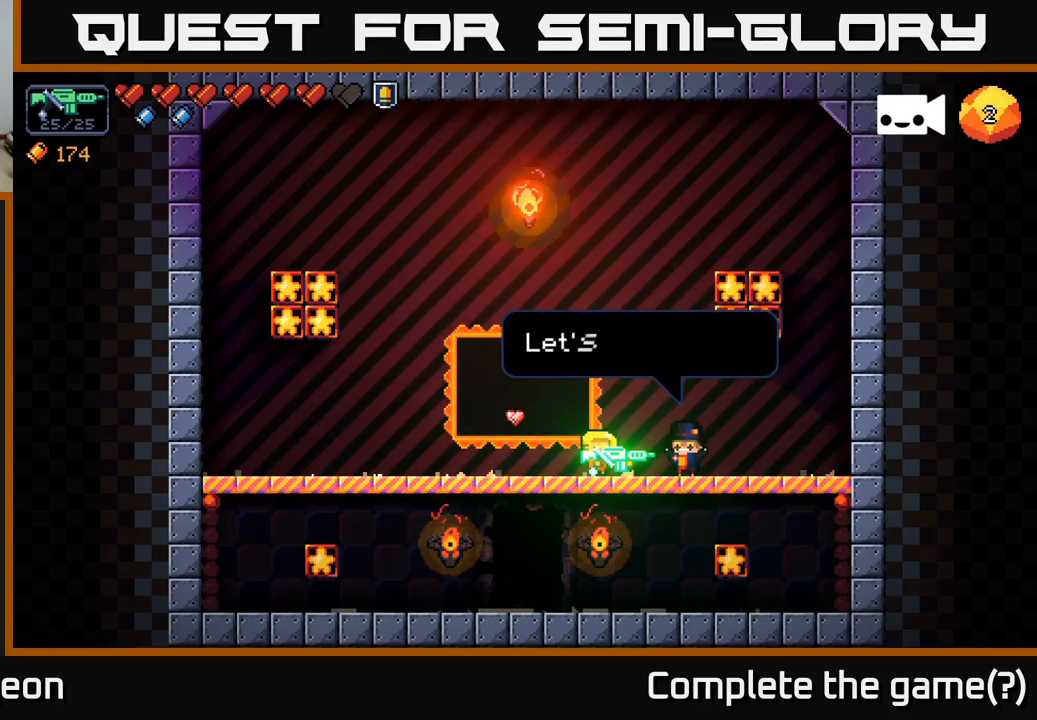
{"buttons": [], "left_stick": "center", "right_stick": "center", "events": []}
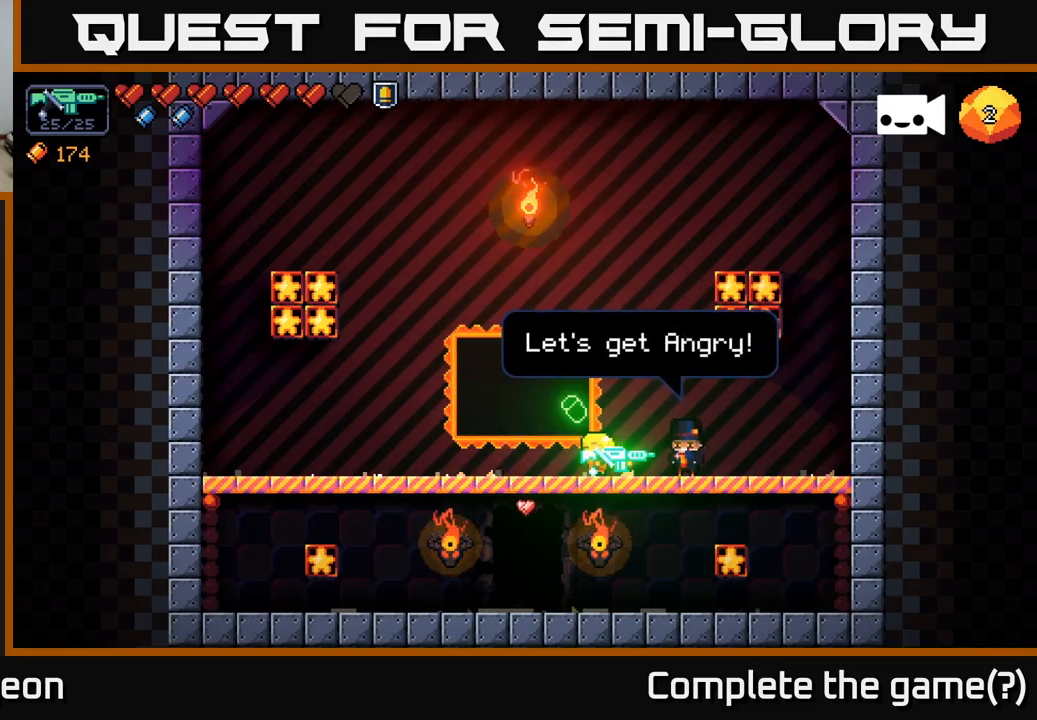
{"buttons": [], "left_stick": "center", "right_stick": "center", "events": [[367, "A", "down"], [417, "A", "up"]]}